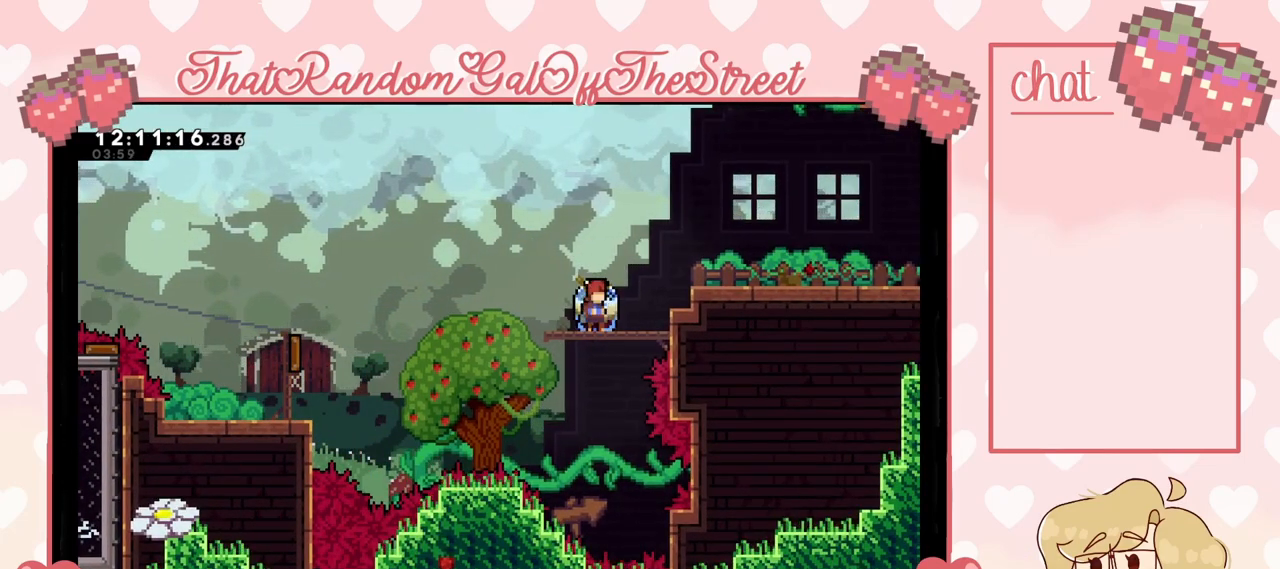
Gameplay with a controller (Xbox layout); each line is a JSON object with the inputs held at the frame after it. "events" lists button and stick changes between this image and that frame as [ms after this image, input, new state], when the widget could be followed in between.
{"buttons": [], "left_stick": "down", "right_stick": "center", "events": [[200, "left_stick", "down"], [333, "left_stick", "center"], [400, "left_stick", "down"]]}
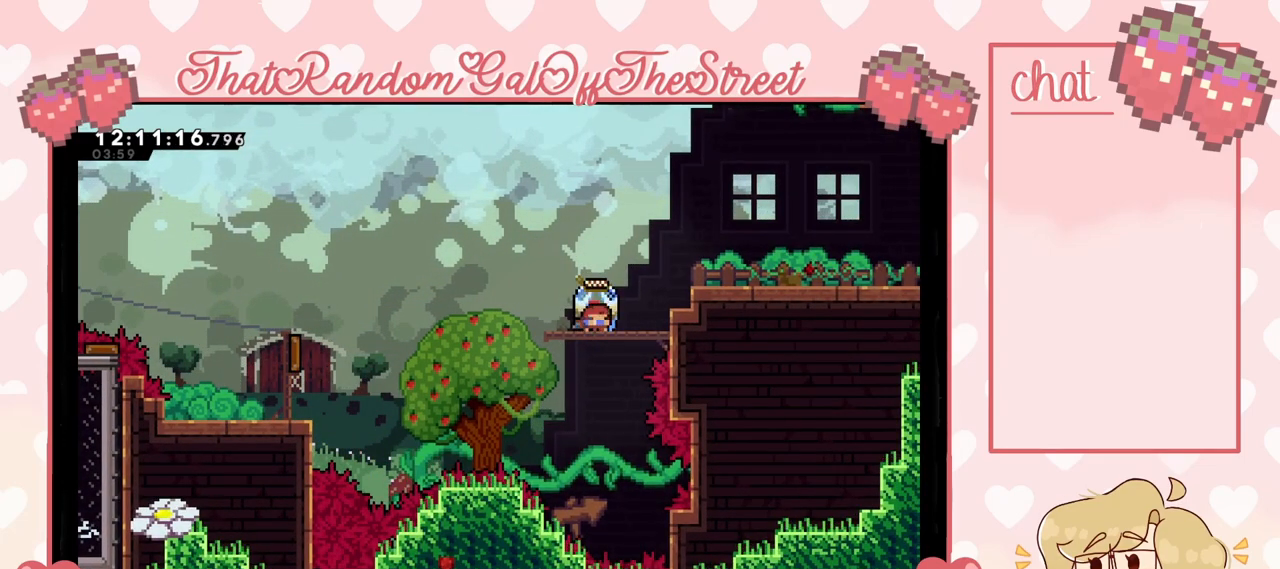
{"buttons": [], "left_stick": "center", "right_stick": "center", "events": [[33, "left_stick", "center"], [133, "left_stick", "down"], [267, "left_stick", "center"], [333, "left_stick", "down"], [467, "left_stick", "center"]]}
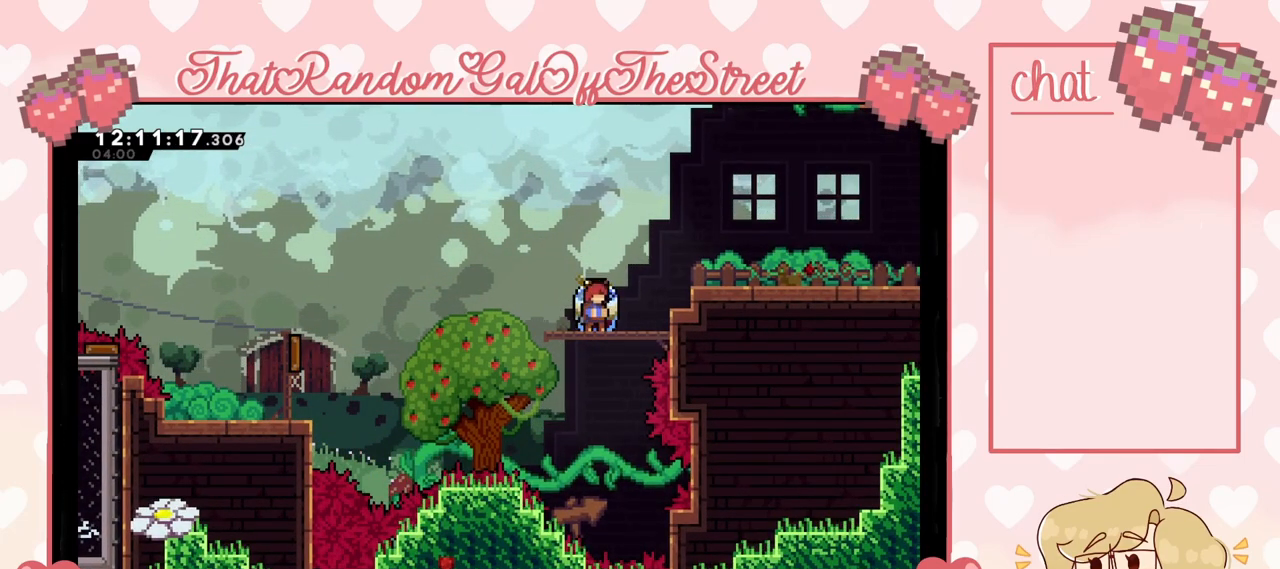
{"buttons": ["L2"], "left_stick": "up-right", "right_stick": "center", "events": [[200, "left_stick", "right"], [300, "L2", "down"], [467, "left_stick", "up-right"]]}
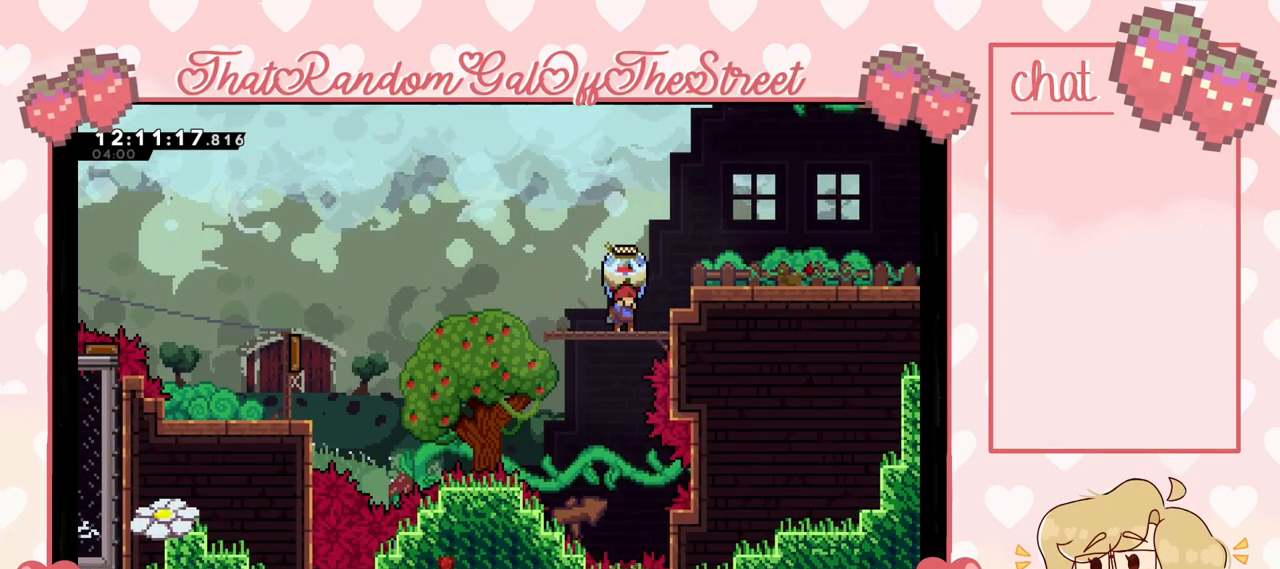
{"buttons": ["A", "L2"], "left_stick": "right", "right_stick": "center", "events": [[67, "left_stick", "left"], [300, "left_stick", "right"], [433, "A", "down"]]}
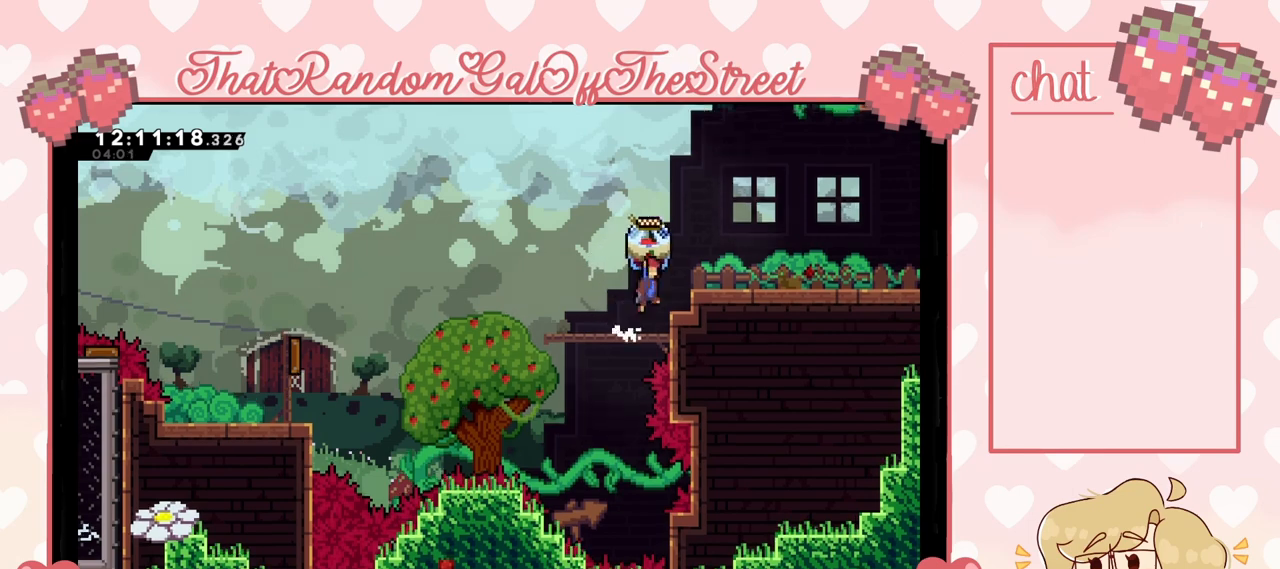
{"buttons": ["L2"], "left_stick": "right", "right_stick": "center", "events": [[200, "A", "up"]]}
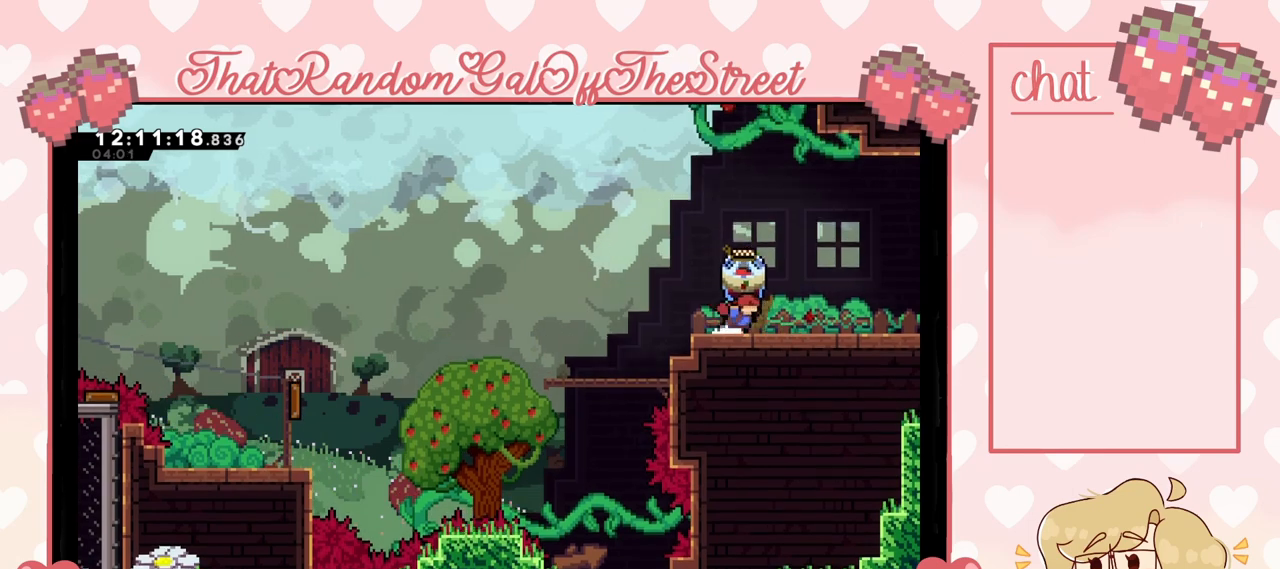
{"buttons": ["A", "L2"], "left_stick": "center", "right_stick": "center", "events": [[333, "left_stick", "center"], [500, "A", "down"]]}
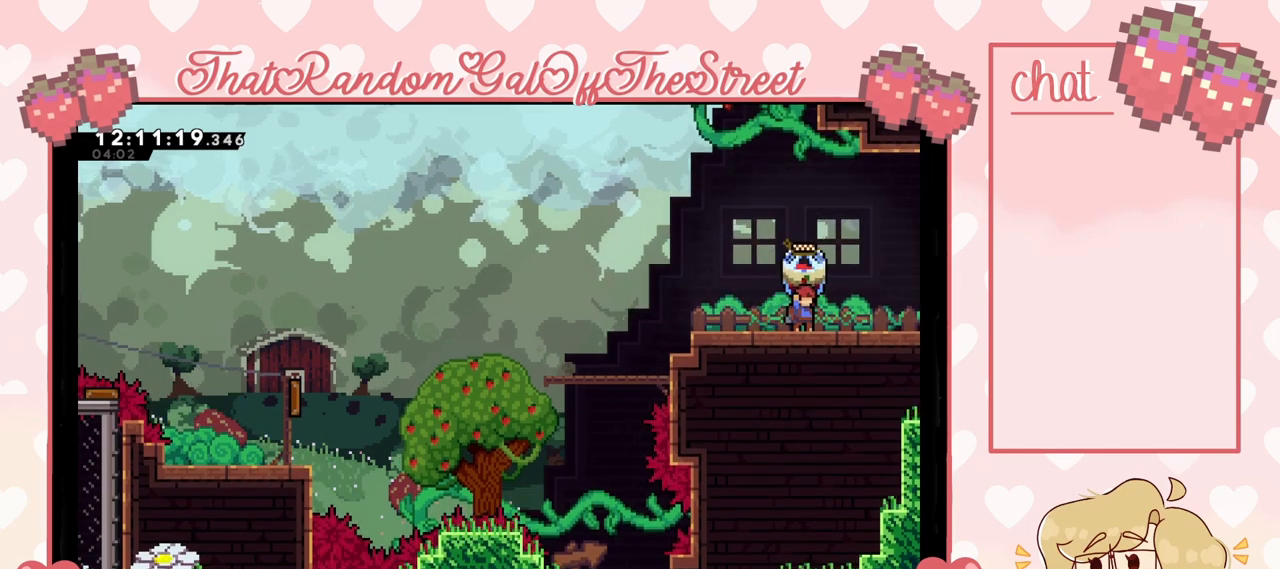
{"buttons": ["L2"], "left_stick": "center", "right_stick": "center", "events": [[300, "A", "up"]]}
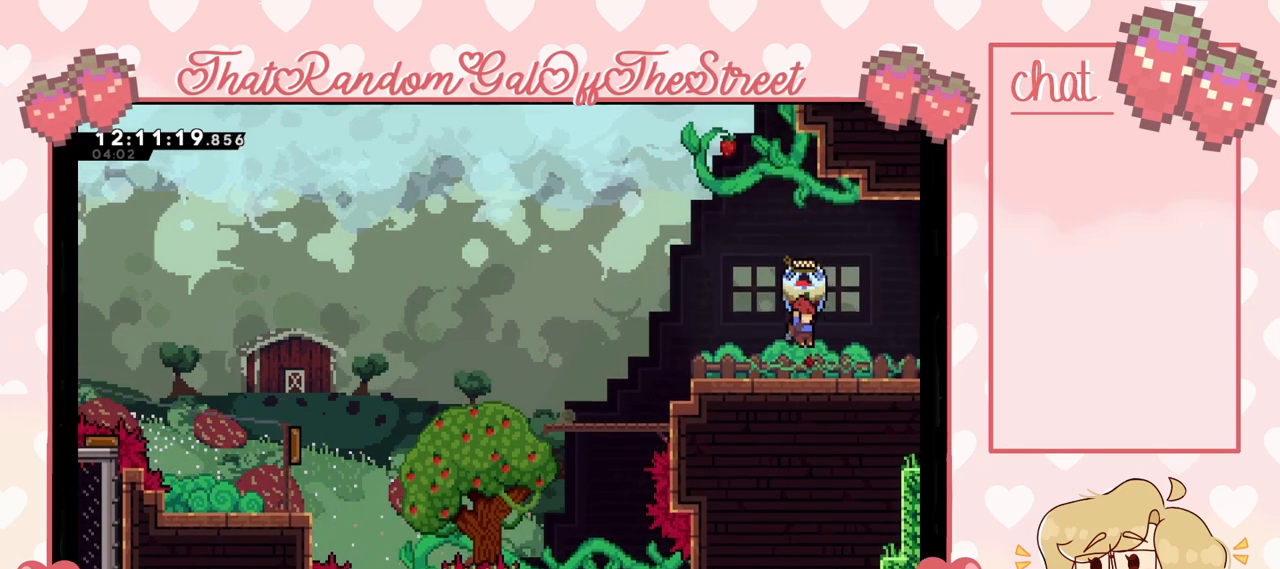
{"buttons": ["A", "L2"], "left_stick": "right", "right_stick": "center", "events": [[233, "A", "down"], [500, "left_stick", "right"]]}
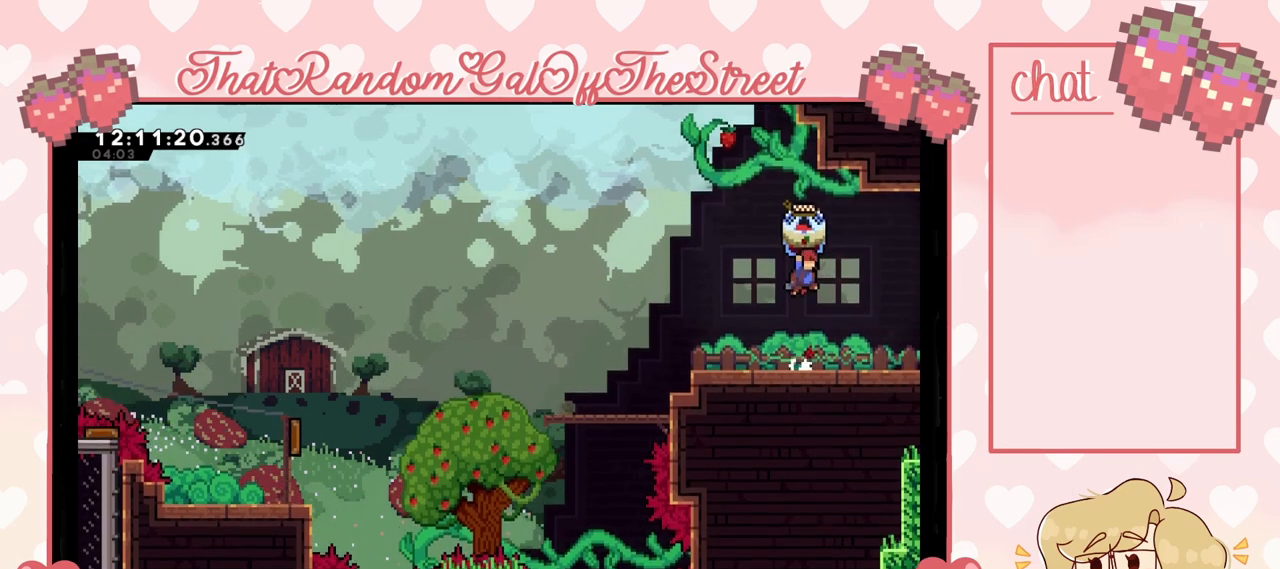
{"buttons": ["L2"], "left_stick": "center", "right_stick": "center", "events": [[100, "A", "up"], [167, "left_stick", "center"]]}
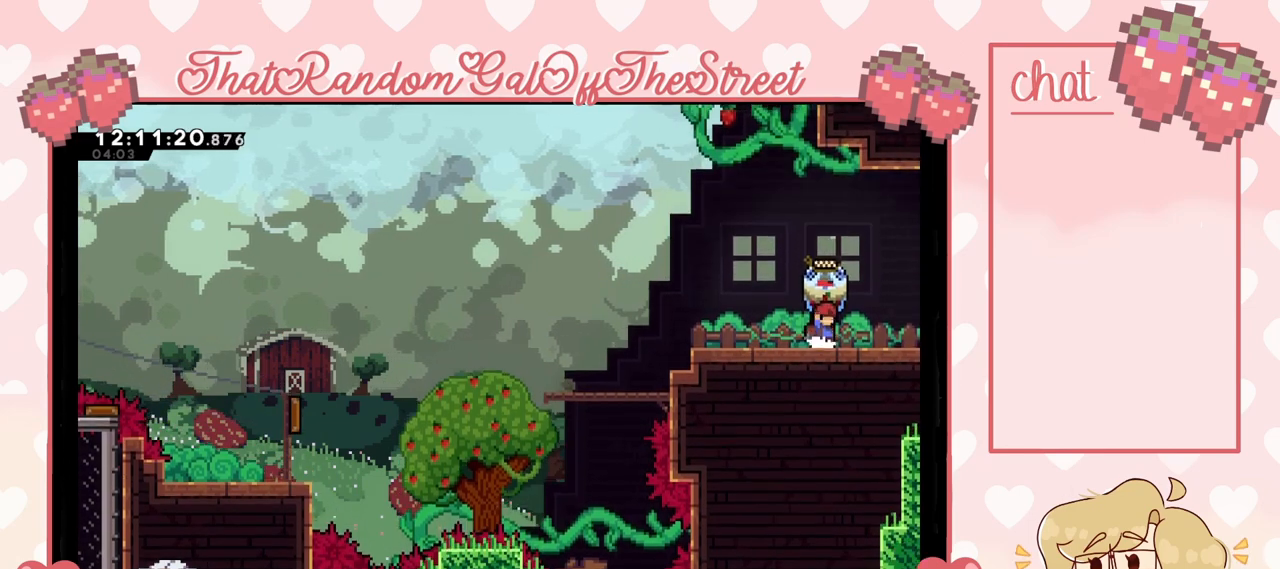
{"buttons": ["L2"], "left_stick": "down", "right_stick": "center", "events": [[100, "left_stick", "left"], [267, "left_stick", "center"], [400, "left_stick", "down"]]}
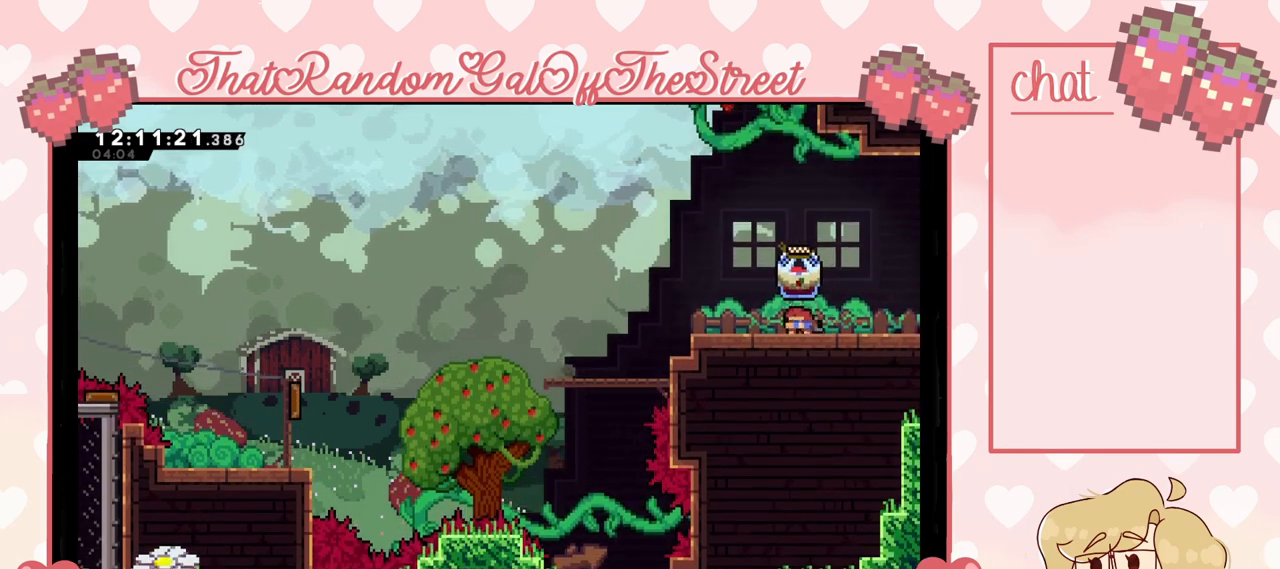
{"buttons": ["X"], "left_stick": "up", "right_stick": "center", "events": [[67, "L2", "up"], [100, "left_stick", "center"], [233, "A", "down"], [333, "left_stick", "up"], [433, "A", "up"], [500, "X", "down"]]}
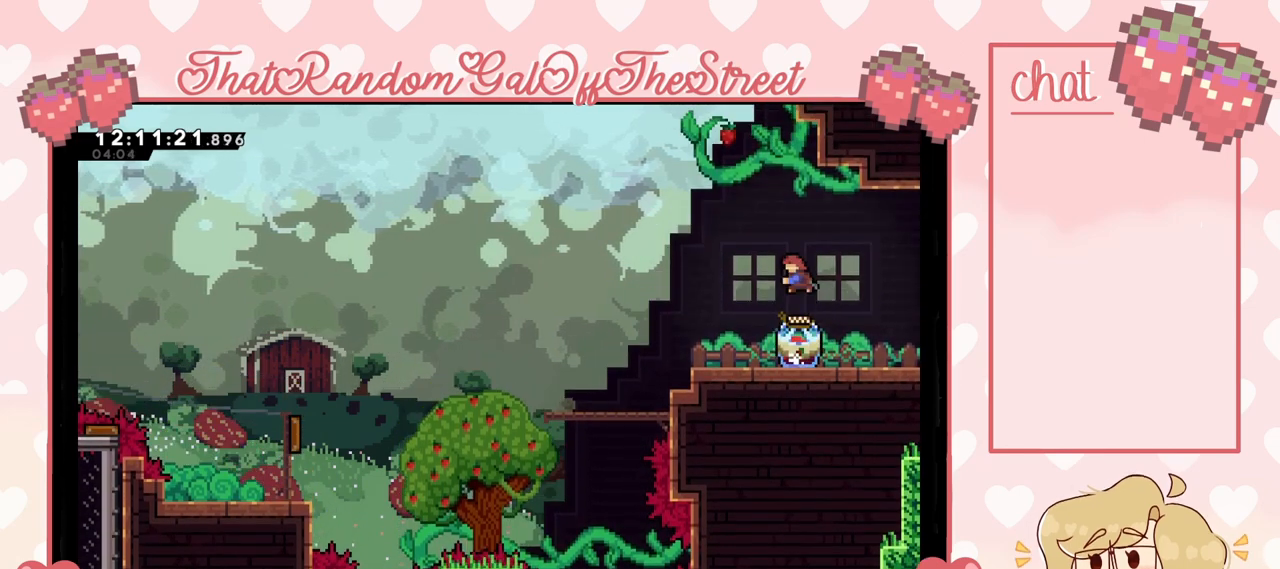
{"buttons": ["A", "X"], "left_stick": "up-right", "right_stick": "center", "events": [[233, "A", "down"], [300, "left_stick", "up-right"]]}
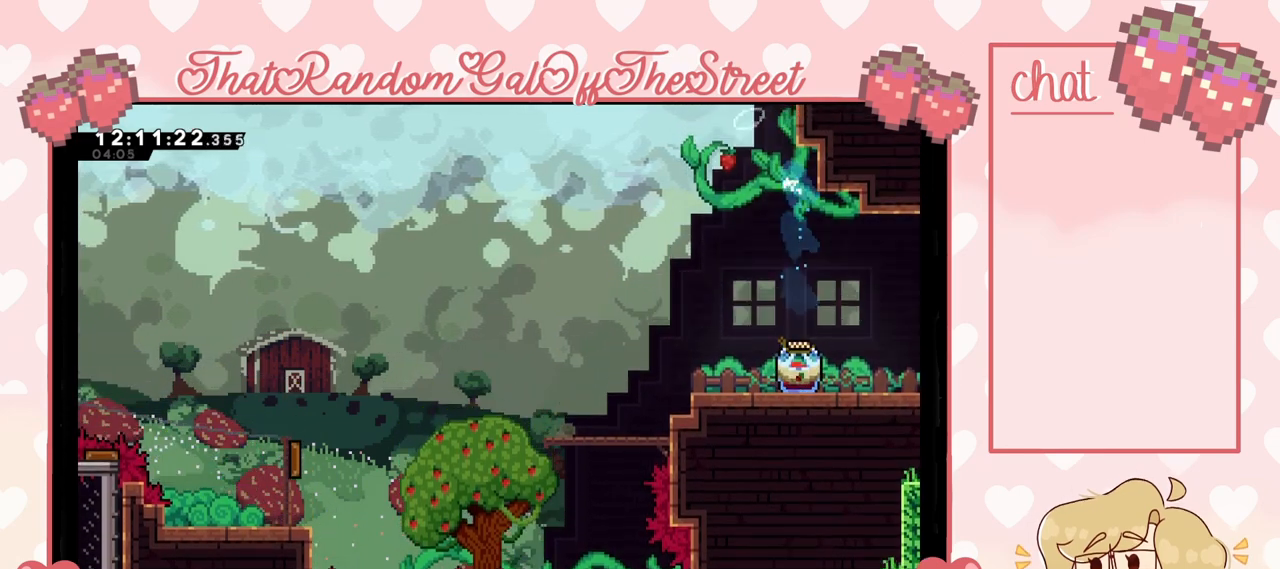
{"buttons": ["L2"], "left_stick": "up-right", "right_stick": "center", "events": [[100, "L2", "down"], [333, "A", "up"], [467, "X", "up"]]}
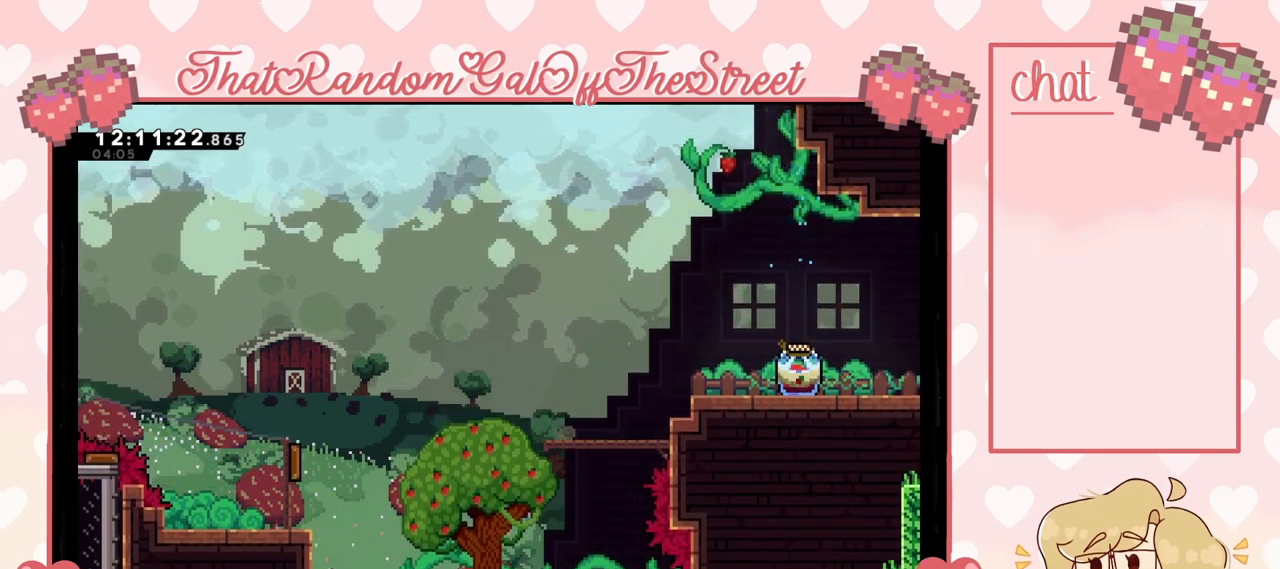
{"buttons": [], "left_stick": "center", "right_stick": "center", "events": [[133, "L2", "up"], [133, "left_stick", "center"]]}
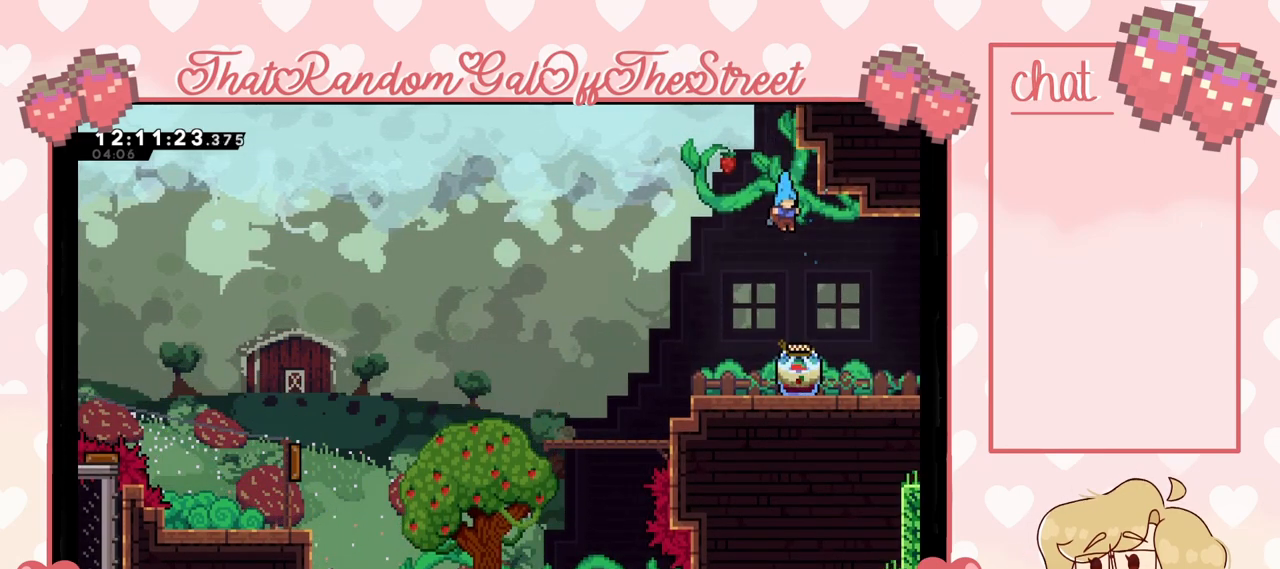
{"buttons": ["L2"], "left_stick": "right", "right_stick": "center", "events": [[167, "L2", "down"], [200, "left_stick", "right"]]}
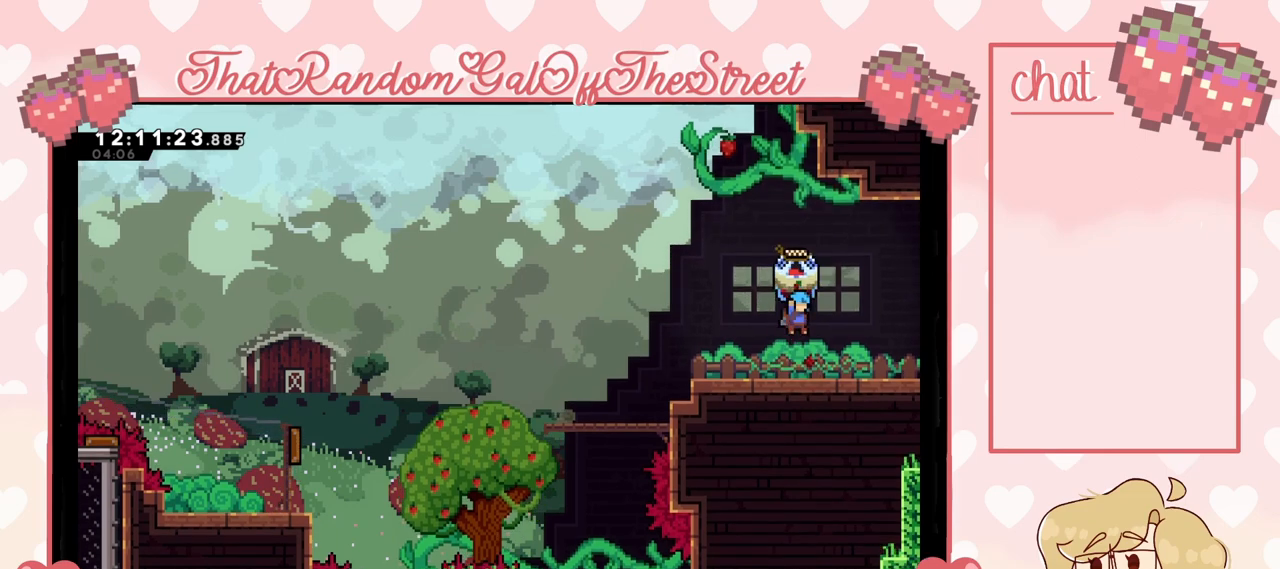
{"buttons": ["L2"], "left_stick": "right", "right_stick": "center", "events": []}
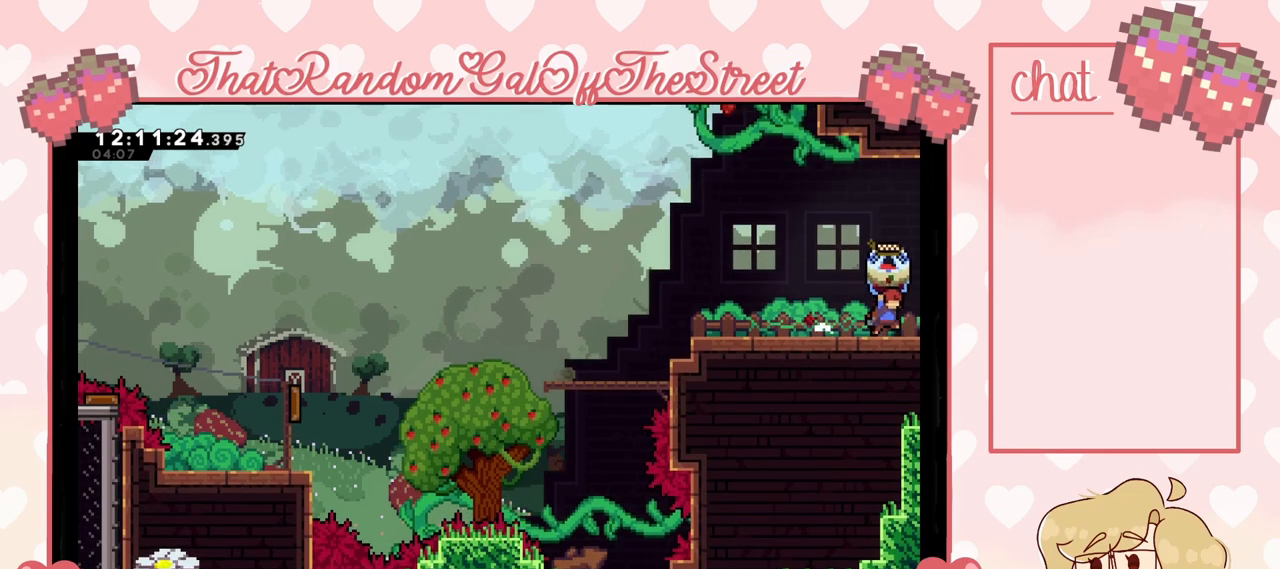
{"buttons": ["L2"], "left_stick": "right", "right_stick": "center", "events": []}
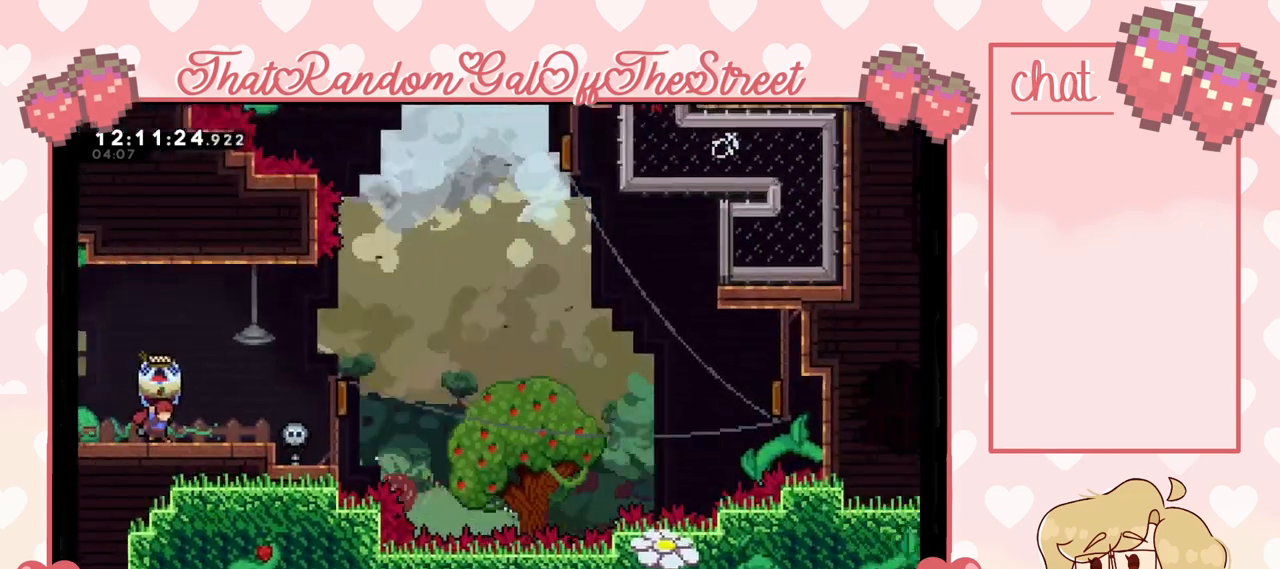
{"buttons": ["L2"], "left_stick": "left", "right_stick": "center", "events": [[267, "left_stick", "center"], [367, "left_stick", "left"]]}
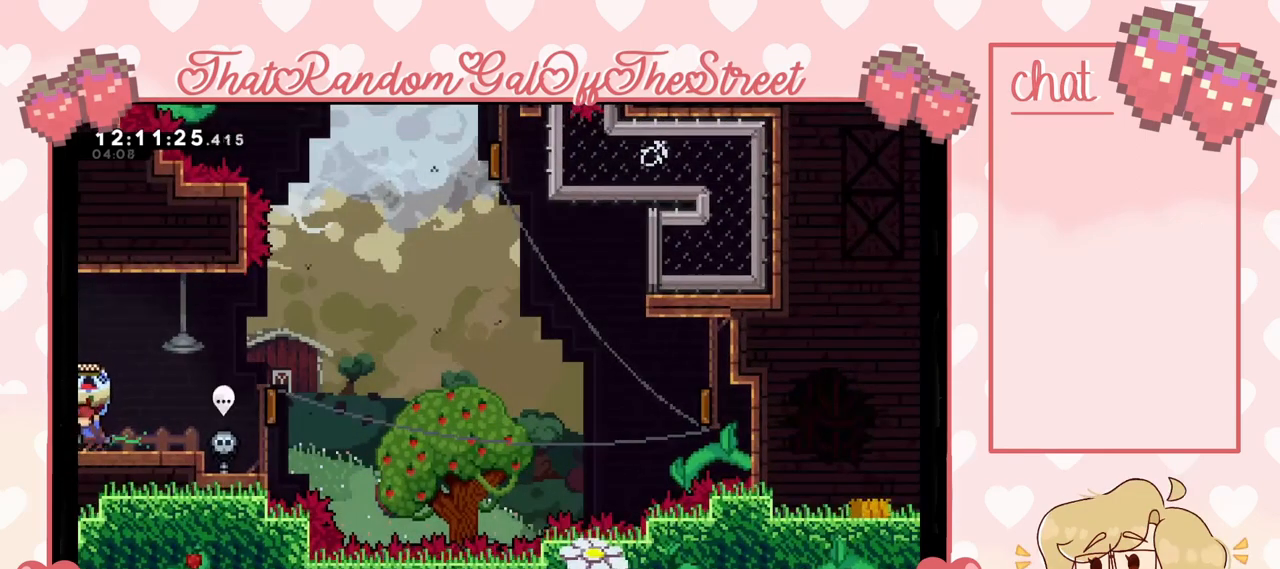
{"buttons": ["L2"], "left_stick": "left", "right_stick": "center", "events": []}
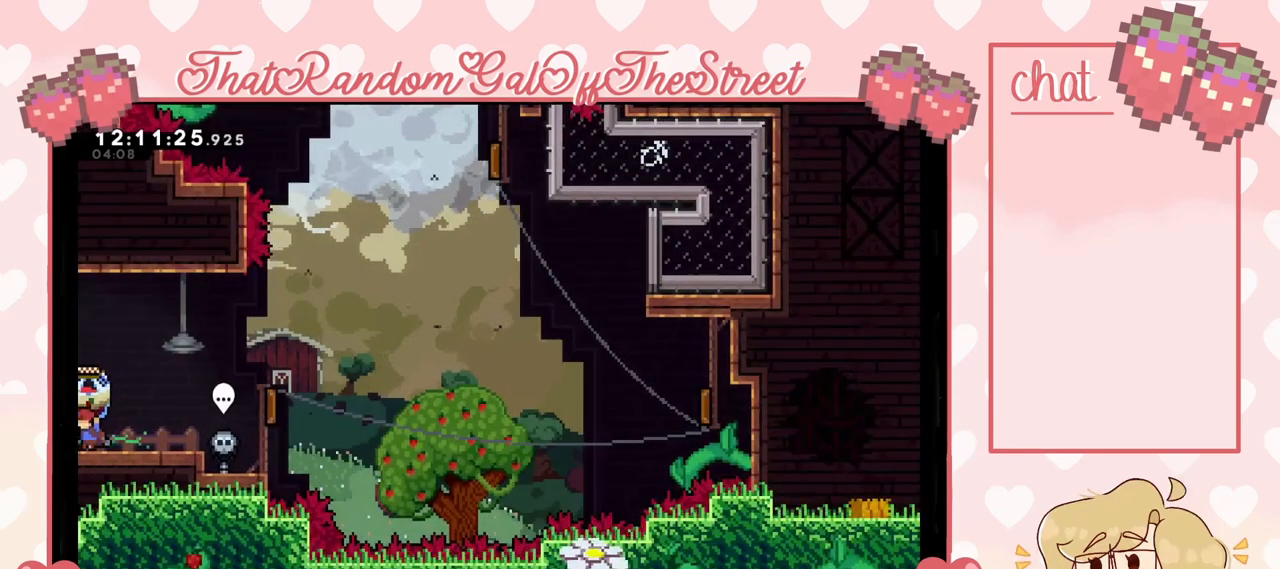
{"buttons": ["L2"], "left_stick": "left", "right_stick": "center", "events": [[300, "left_stick", "center"], [400, "left_stick", "left"]]}
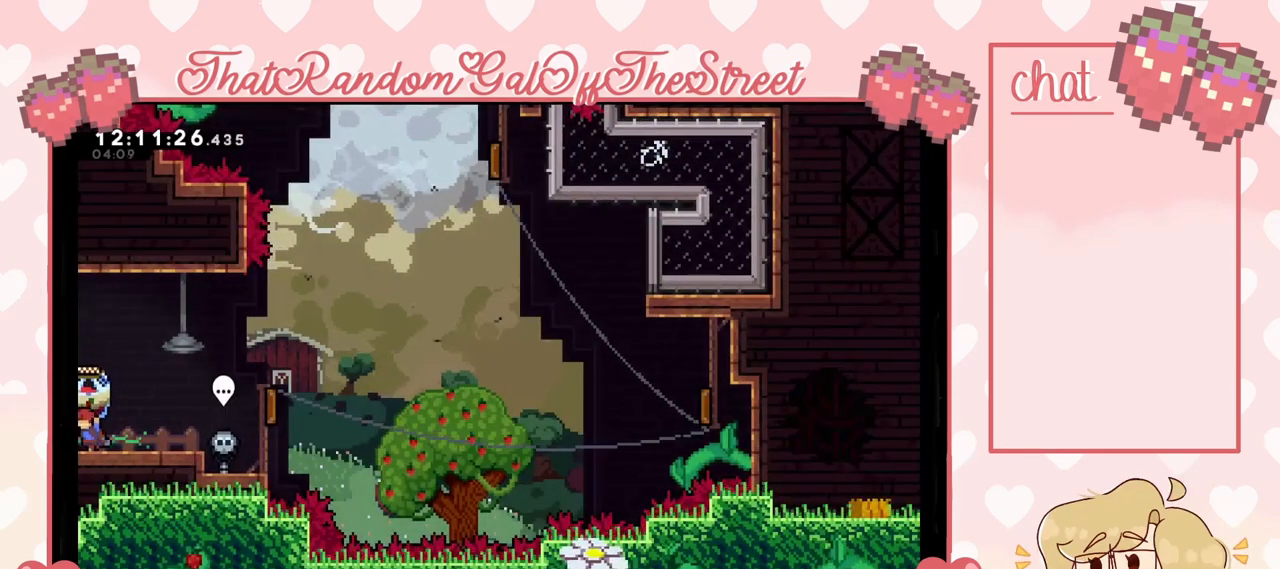
{"buttons": ["L2"], "left_stick": "right", "right_stick": "center", "events": [[100, "left_stick", "right"], [200, "left_stick", "center"], [267, "left_stick", "right"]]}
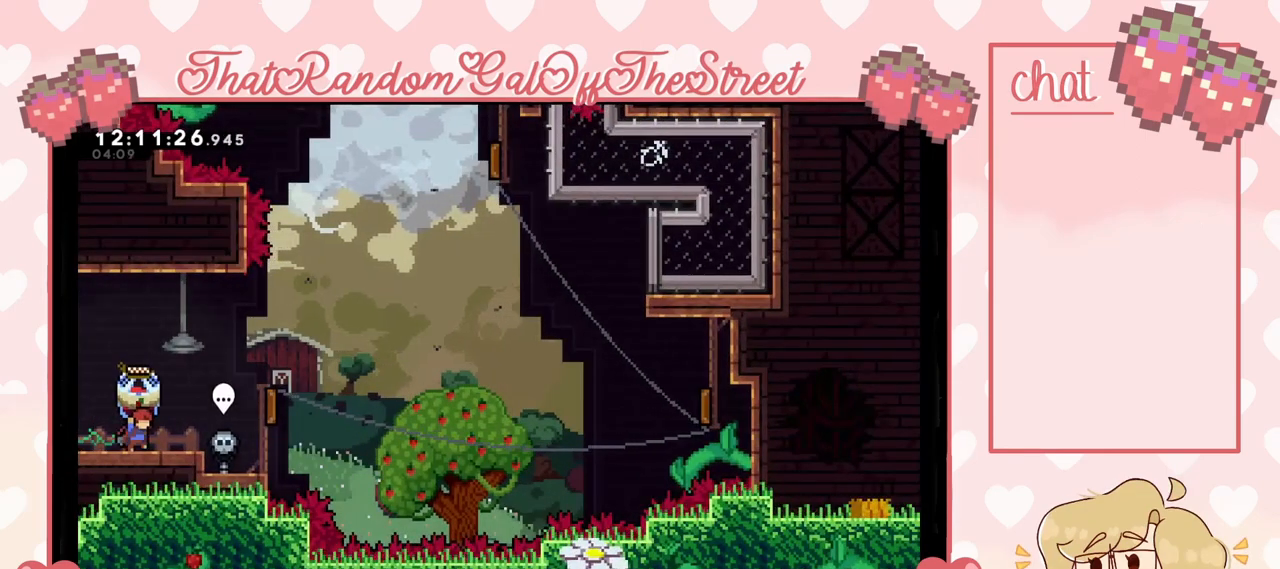
{"buttons": ["A", "L2"], "left_stick": "center", "right_stick": "center", "events": [[367, "left_stick", "center"], [433, "A", "down"]]}
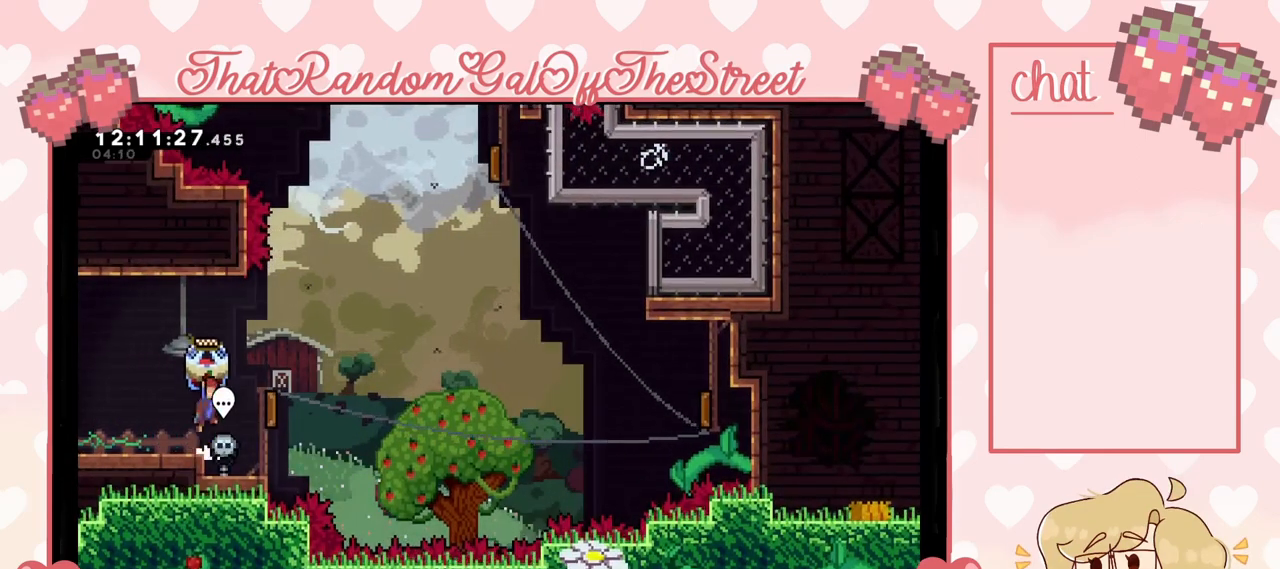
{"buttons": ["L2"], "left_stick": "right", "right_stick": "center", "events": [[133, "A", "up"], [467, "left_stick", "right"]]}
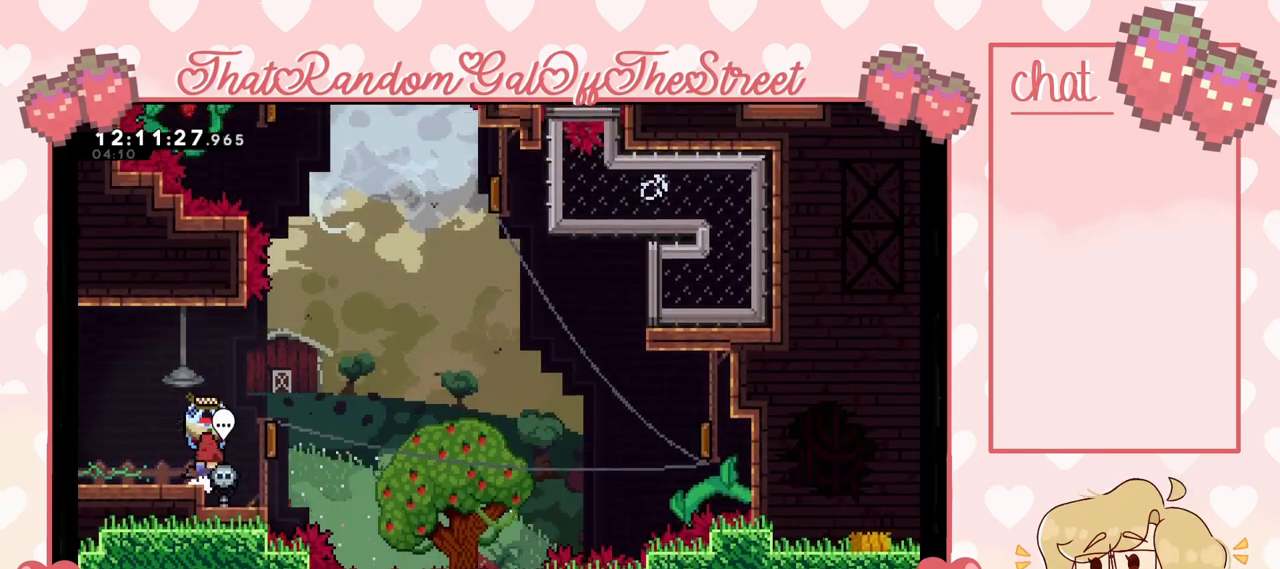
{"buttons": ["A", "L2"], "left_stick": "right", "right_stick": "center", "events": [[167, "A", "down"]]}
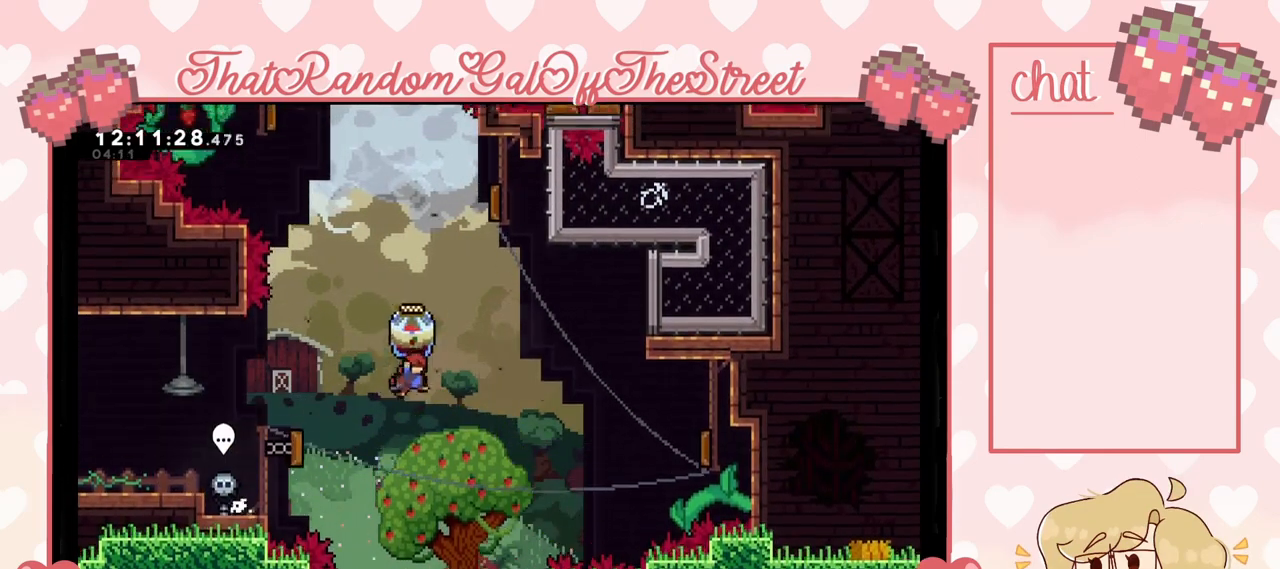
{"buttons": [], "left_stick": "right", "right_stick": "center", "events": [[267, "A", "up"], [267, "L2", "up"]]}
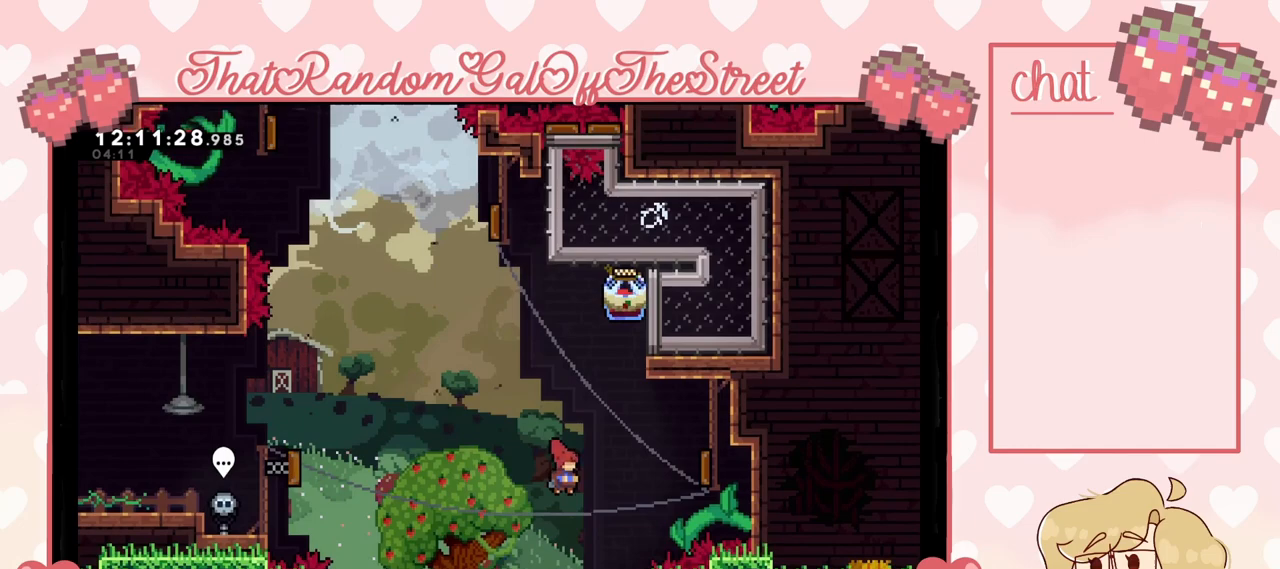
{"buttons": [], "left_stick": "center", "right_stick": "center", "events": [[33, "X", "down"], [167, "X", "up"], [500, "left_stick", "center"]]}
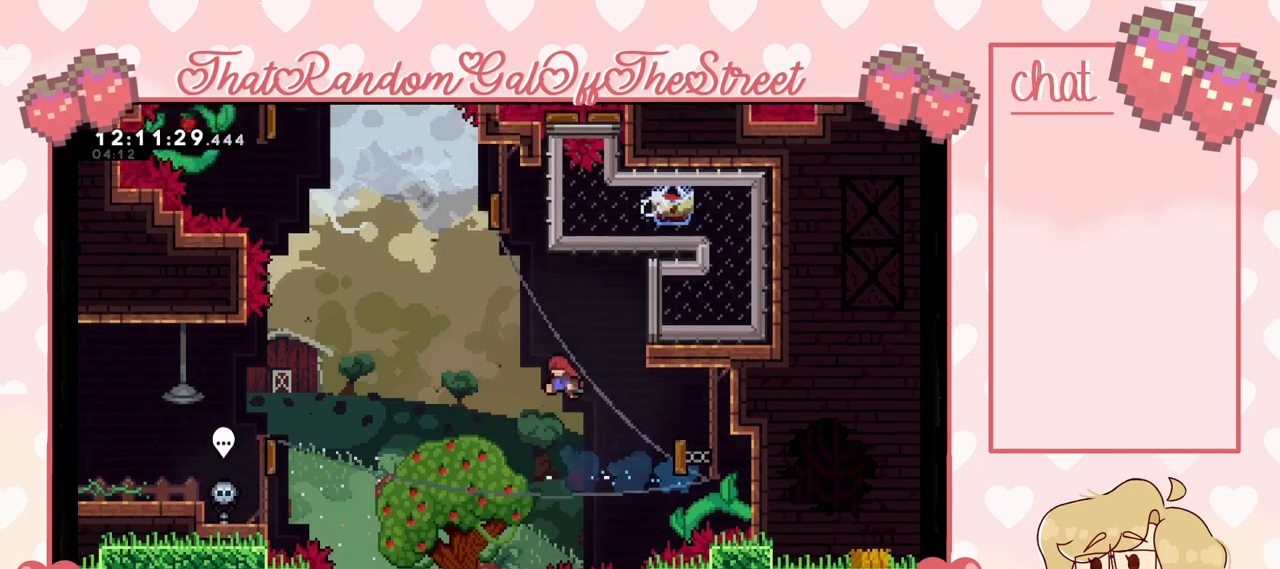
{"buttons": ["X"], "left_stick": "up-left", "right_stick": "center", "events": [[100, "left_stick", "up"], [333, "X", "down"], [500, "left_stick", "up-left"]]}
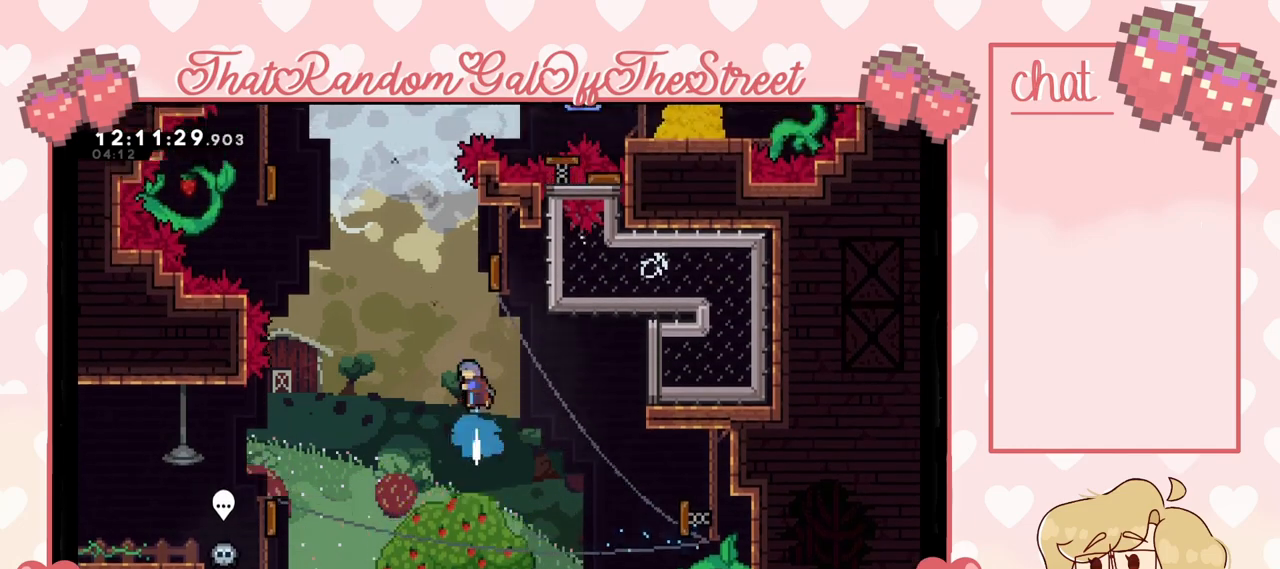
{"buttons": ["L2"], "left_stick": "up-left", "right_stick": "center", "events": [[200, "X", "up"], [267, "L2", "down"]]}
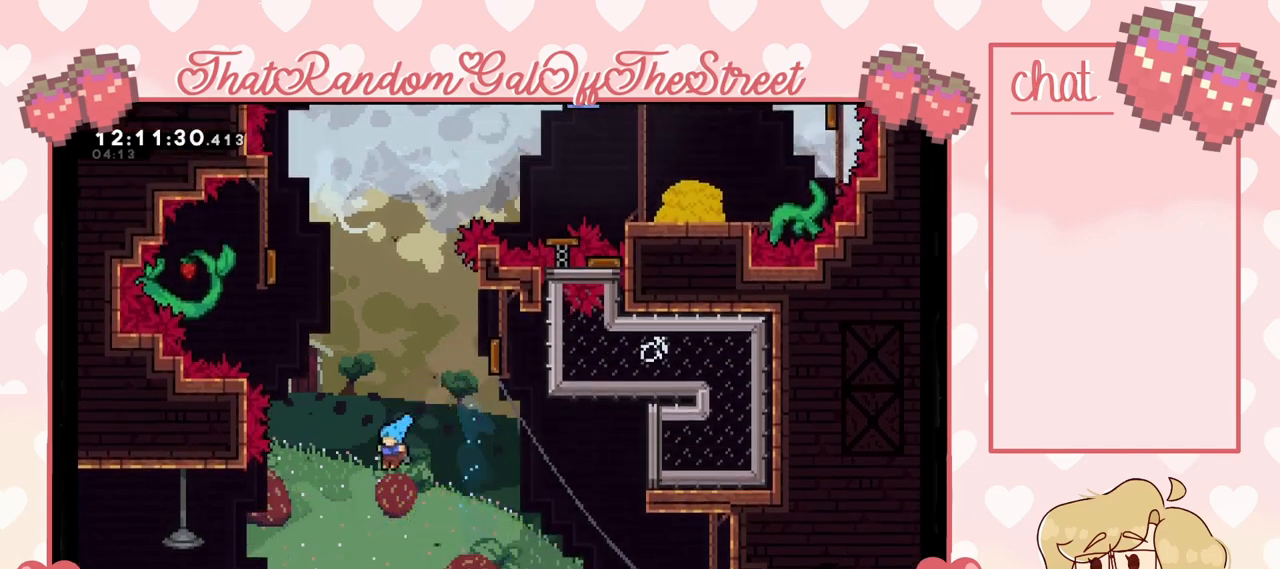
{"buttons": ["L2"], "left_stick": "up-left", "right_stick": "center", "events": []}
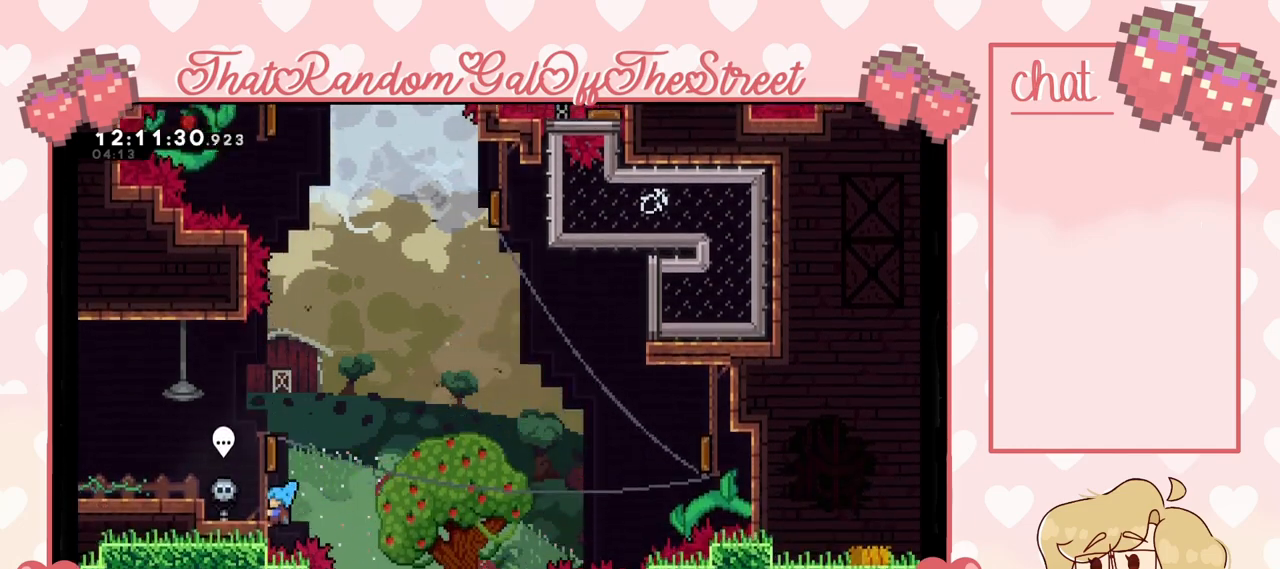
{"buttons": ["A", "L2"], "left_stick": "up", "right_stick": "center", "events": [[367, "left_stick", "center"], [500, "A", "down"], [500, "left_stick", "up"]]}
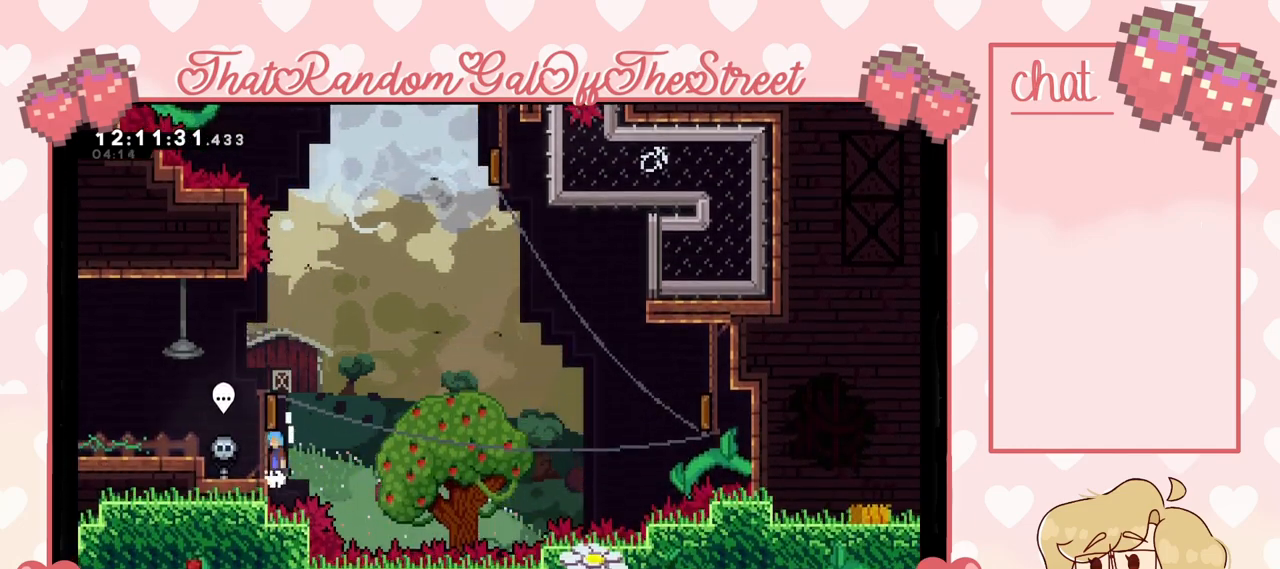
{"buttons": [], "left_stick": "up-right", "right_stick": "center", "events": [[233, "left_stick", "up-right"], [367, "L2", "up"], [433, "A", "up"]]}